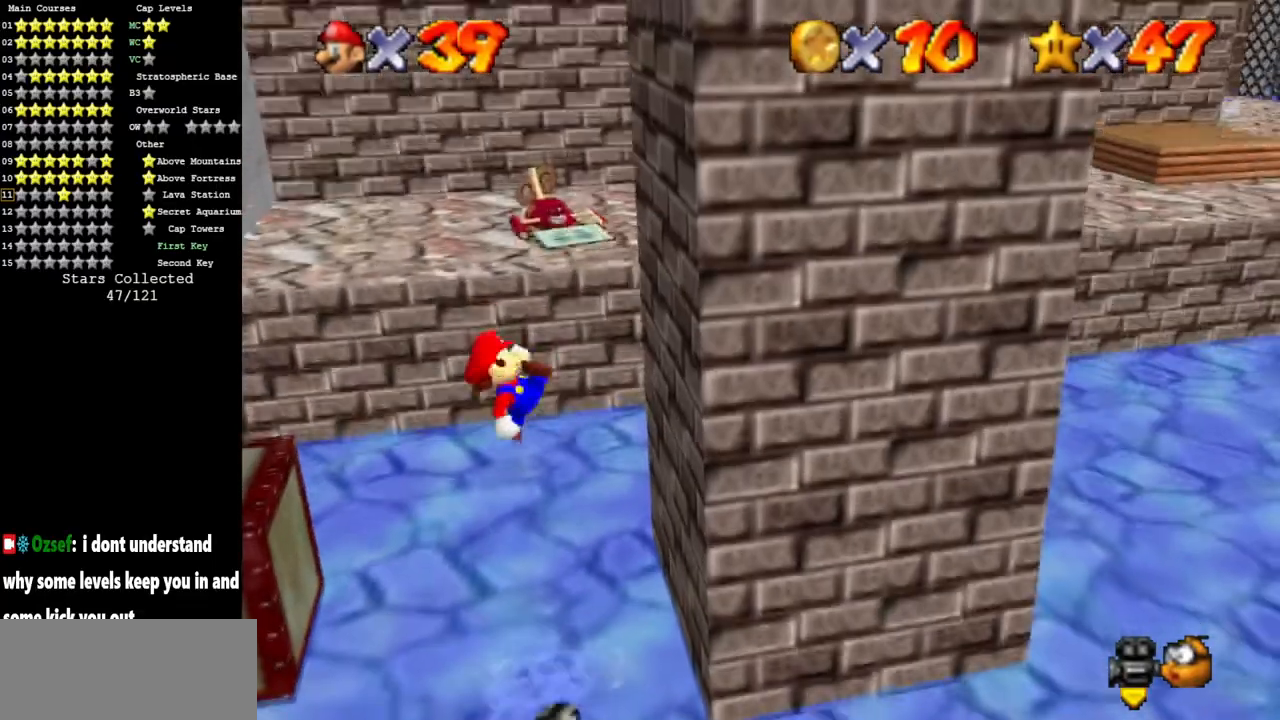
Gameplay with a controller (Nintendo layout); each line is a JSON object with the inputs held at the frame after it. "events" lists button and stick changes between this image and that frame as [ms after this image, input, new state], when the widget could be followed in between. Not read: L3 R3.
{"buttons": ["A"], "left_stick": "right", "events": [[267, "C_LEFT", "down"], [267, "left_stick", "right"], [333, "C_LEFT", "up"], [467, "A", "down"]]}
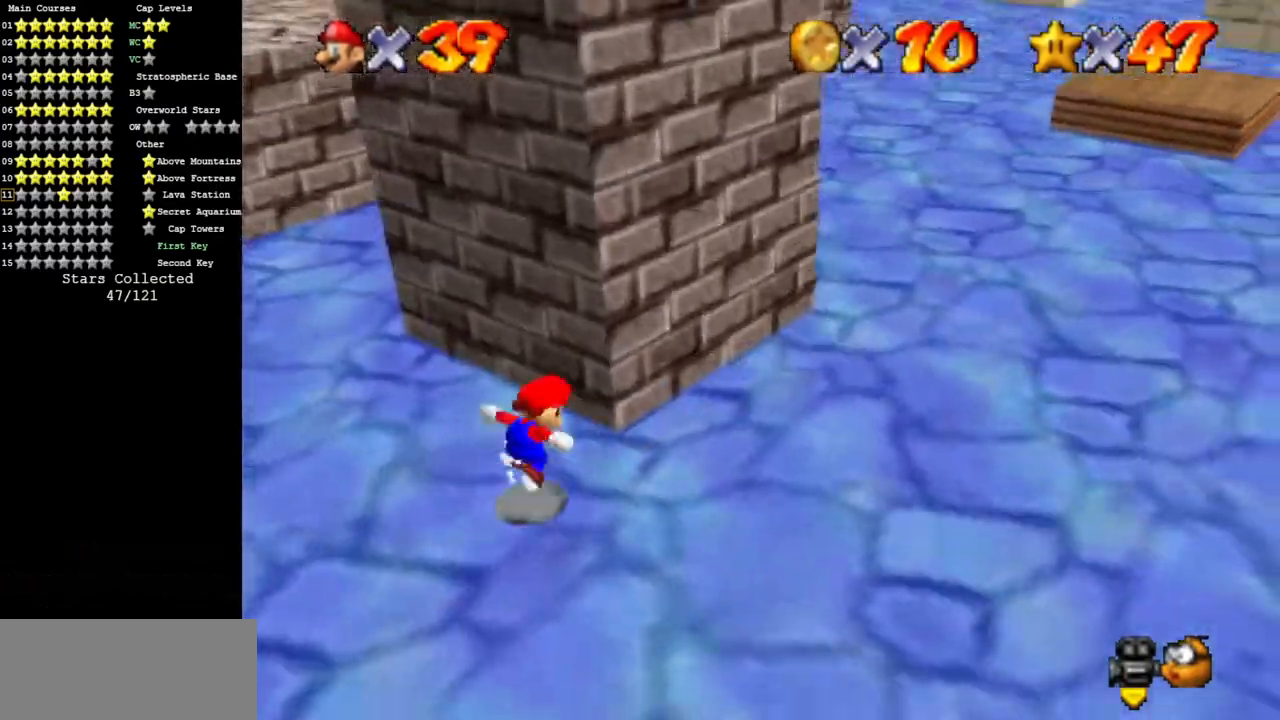
{"buttons": [], "left_stick": "right", "events": [[434, "A", "up"]]}
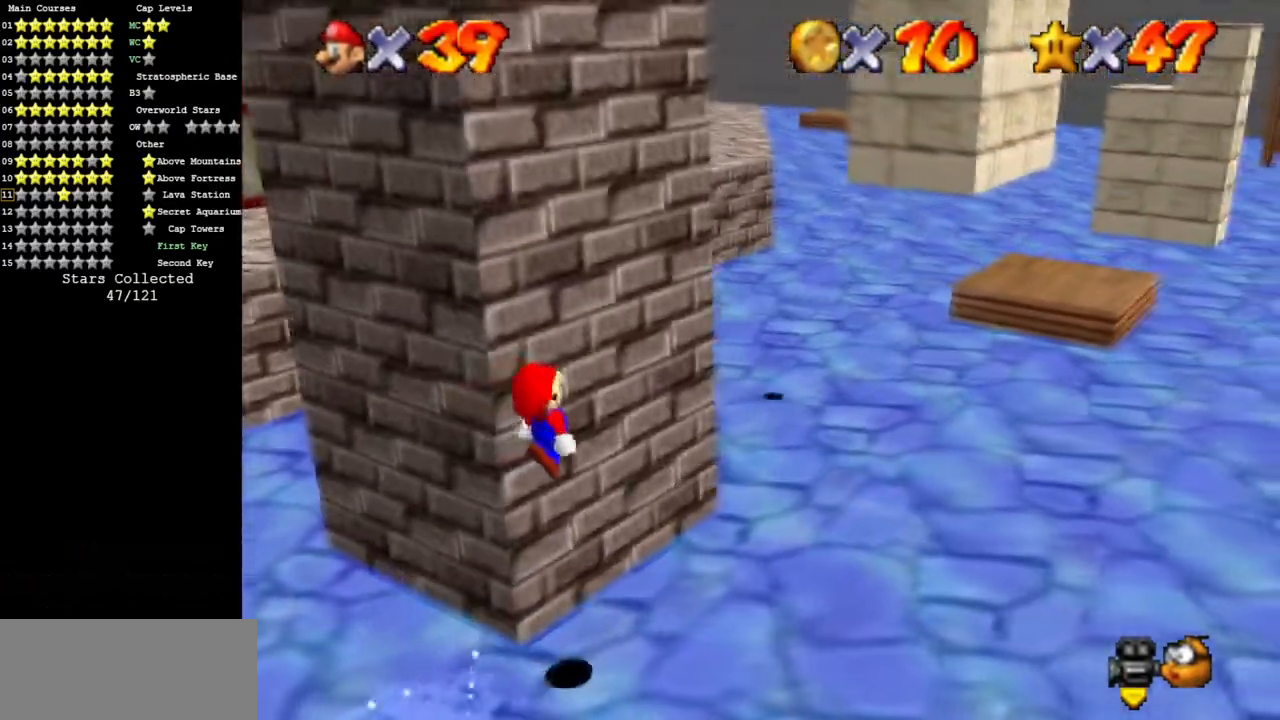
{"buttons": ["A"], "left_stick": "up-right", "events": [[117, "left_stick", "up-right"], [350, "B", "down"], [417, "B", "up"], [467, "A", "down"]]}
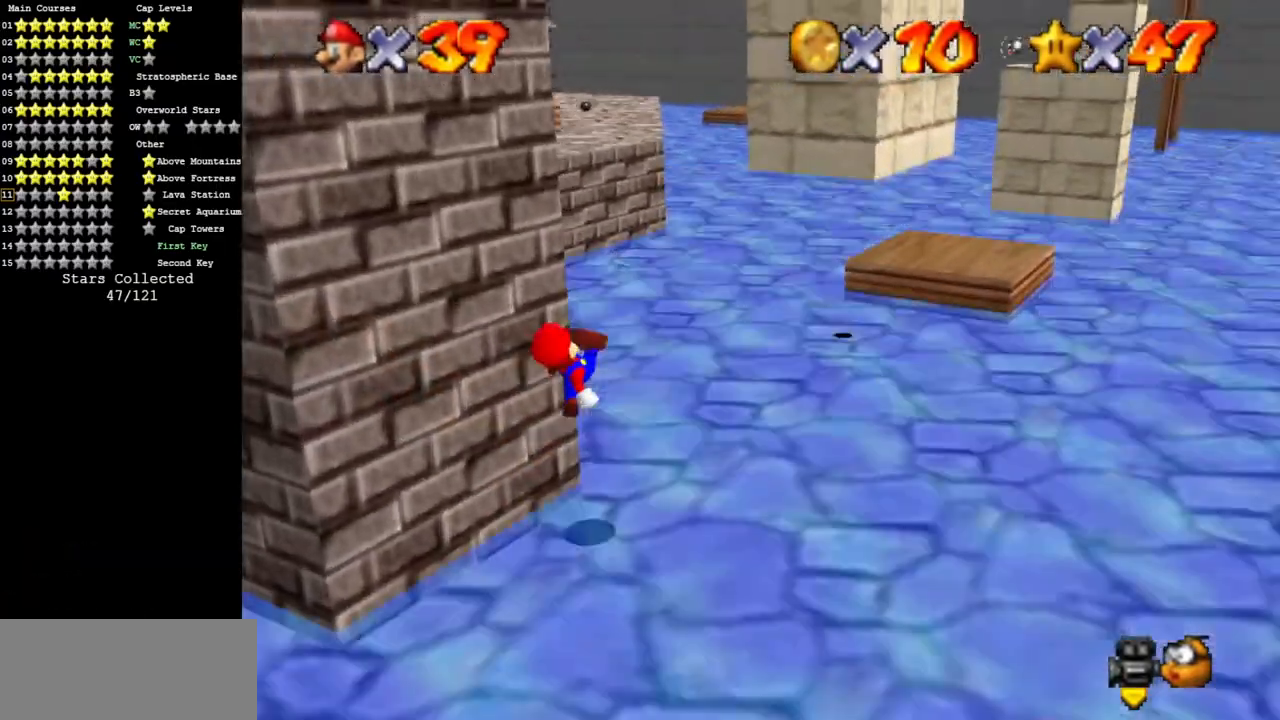
{"buttons": [], "left_stick": "up-right", "events": [[200, "A", "up"]]}
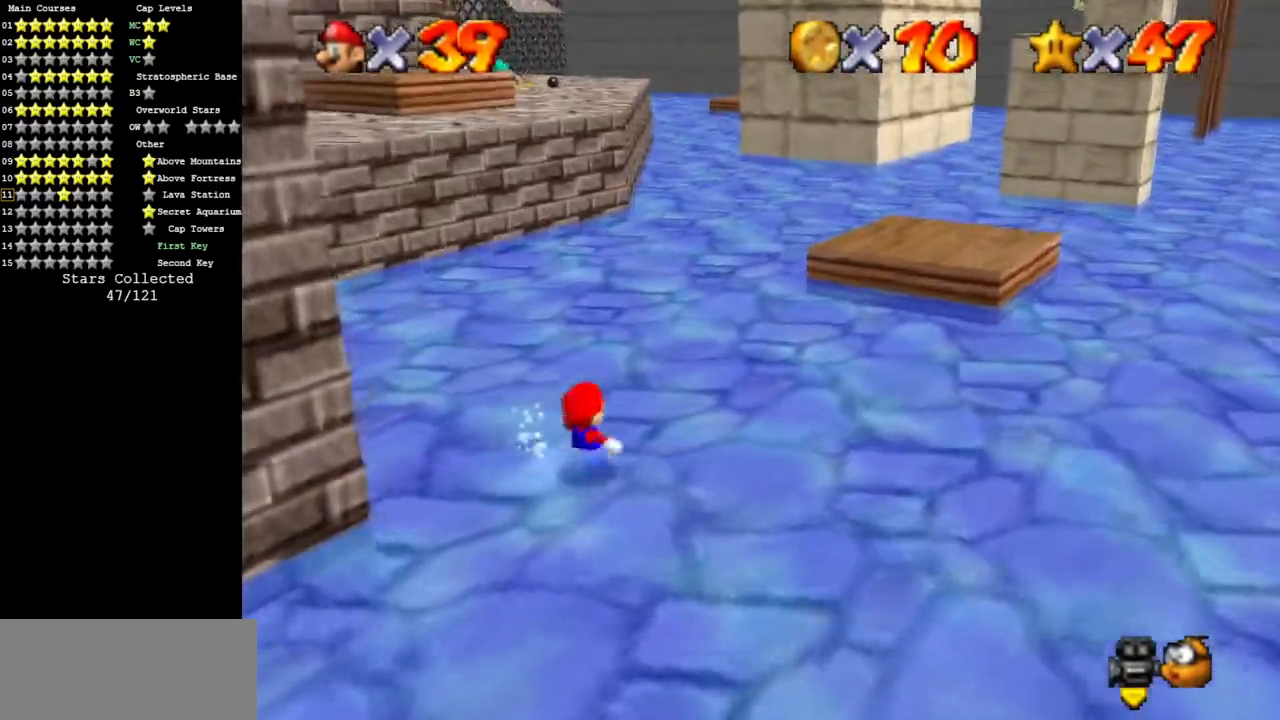
{"buttons": ["C_DOWN"], "left_stick": "up-right", "events": [[117, "Z", "down"], [183, "A", "down"], [283, "A", "up"], [300, "R1", "down"], [300, "Z", "up"], [450, "R1", "up"], [484, "C_DOWN", "down"]]}
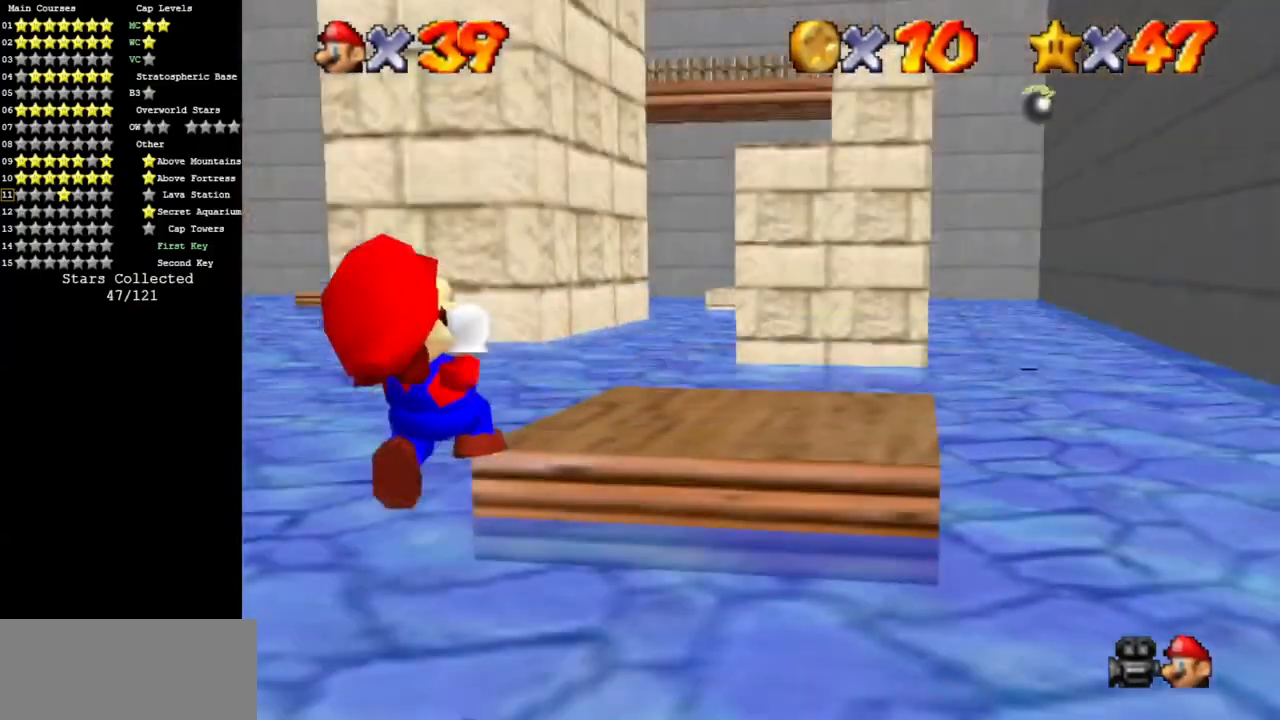
{"buttons": [], "left_stick": "up-left", "events": [[50, "left_stick", "up"], [84, "C_DOWN", "up"], [317, "left_stick", "up-left"]]}
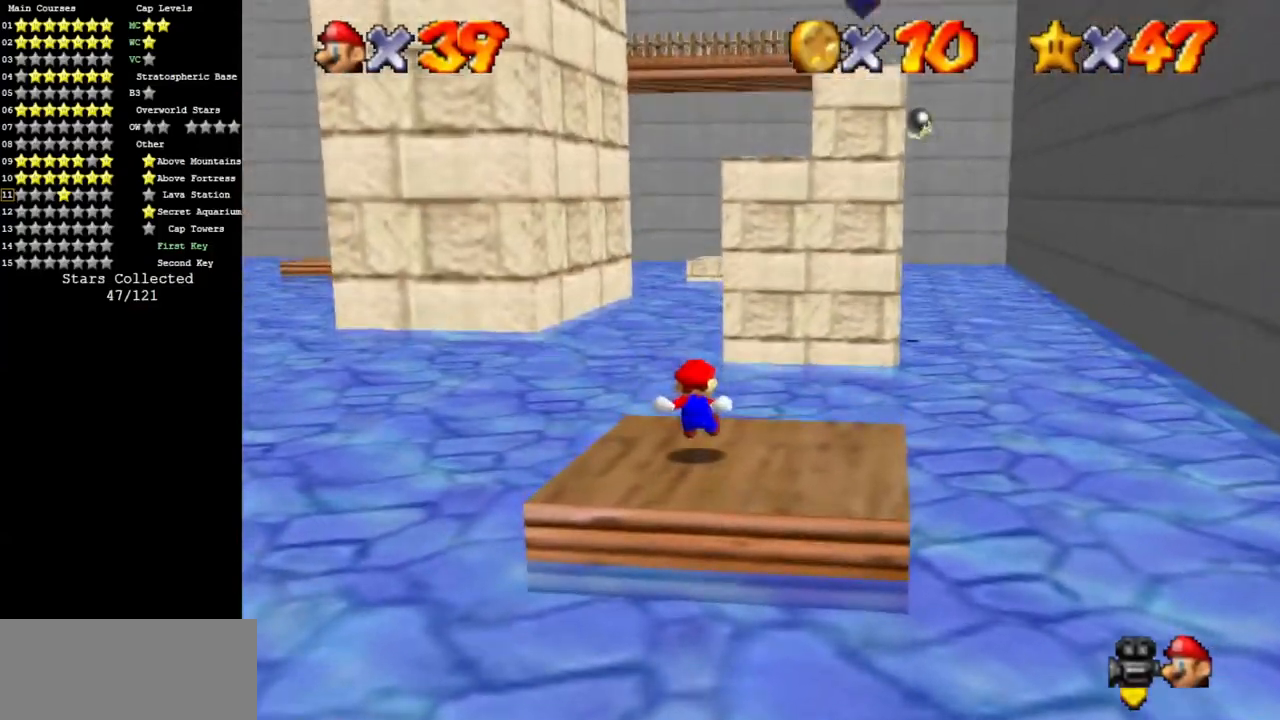
{"buttons": [], "left_stick": "up", "events": [[250, "left_stick", "up"]]}
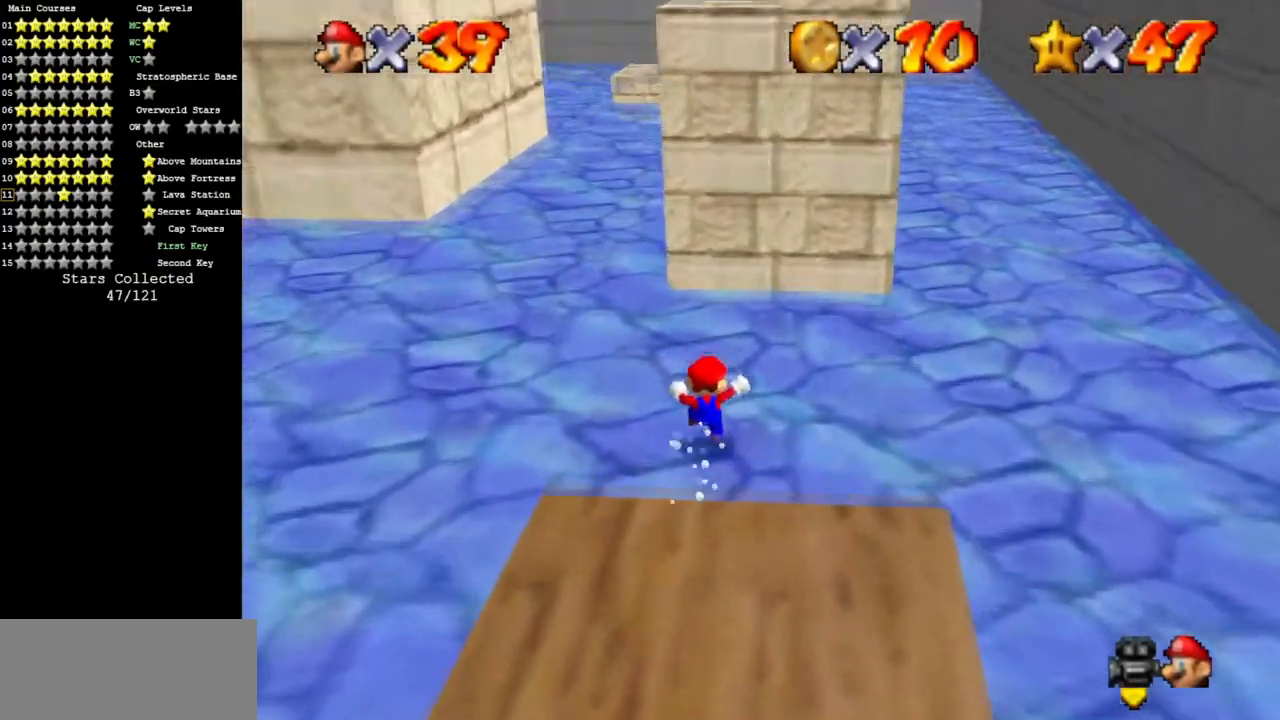
{"buttons": [], "left_stick": "up", "events": [[84, "left_stick", "up-left"], [451, "left_stick", "up"]]}
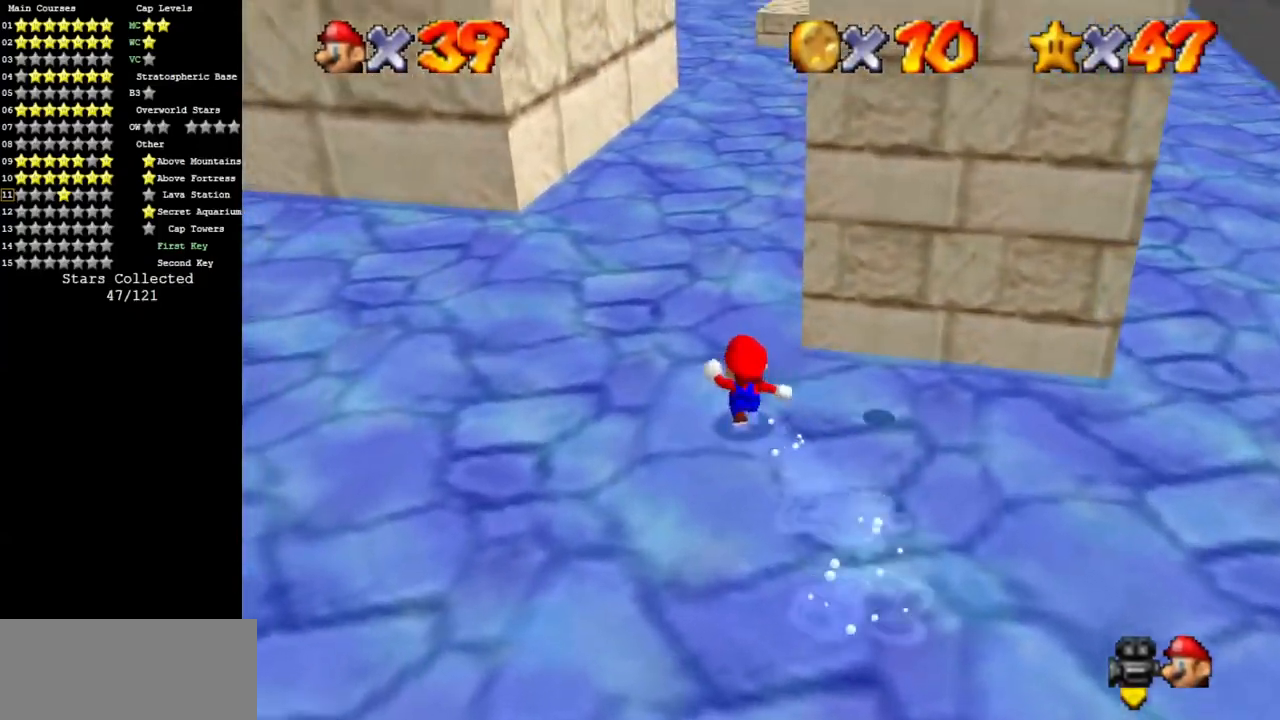
{"buttons": [], "left_stick": "up", "events": [[217, "B", "down"], [300, "B", "up"]]}
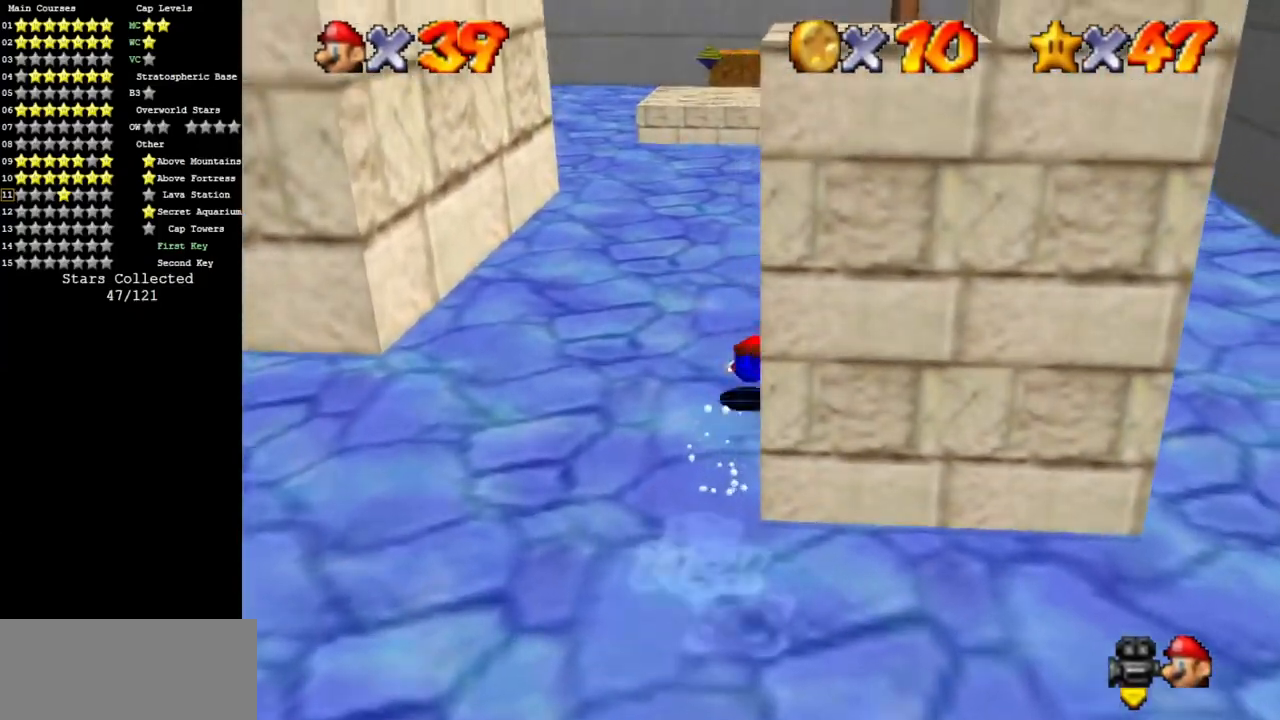
{"buttons": [], "left_stick": "up", "events": []}
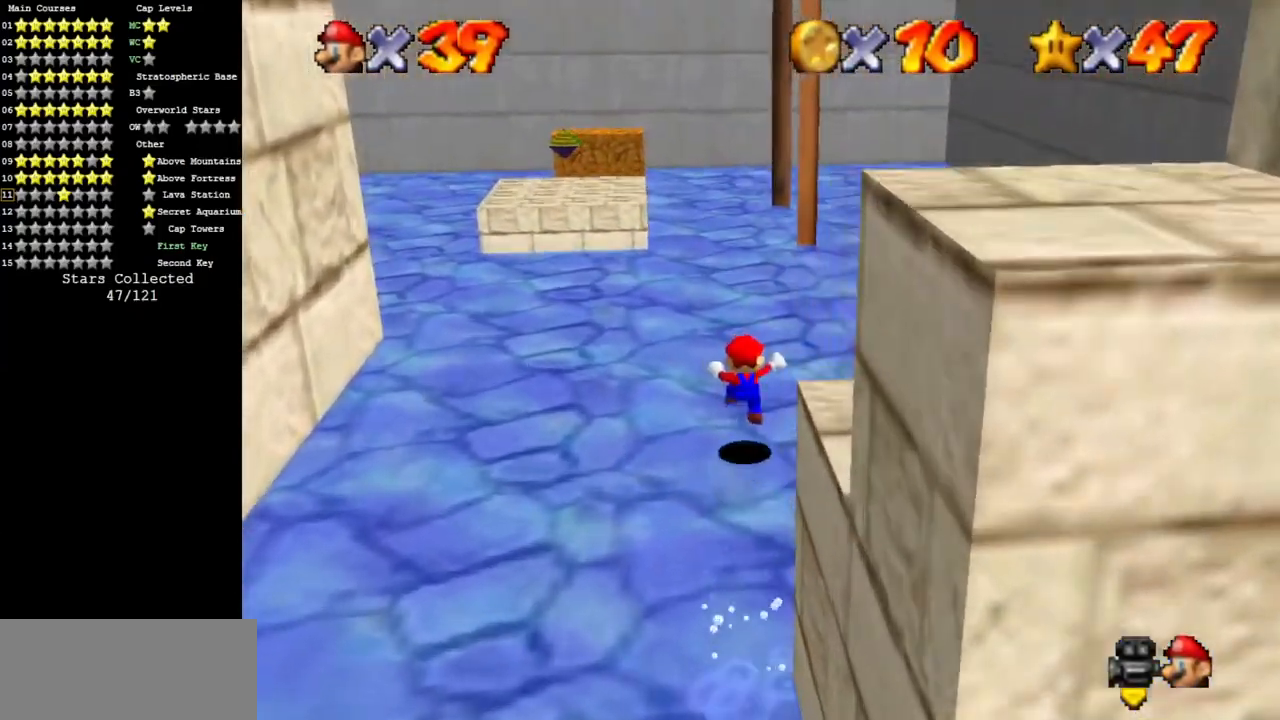
{"buttons": [], "left_stick": "up", "events": [[133, "B", "down"], [267, "B", "up"]]}
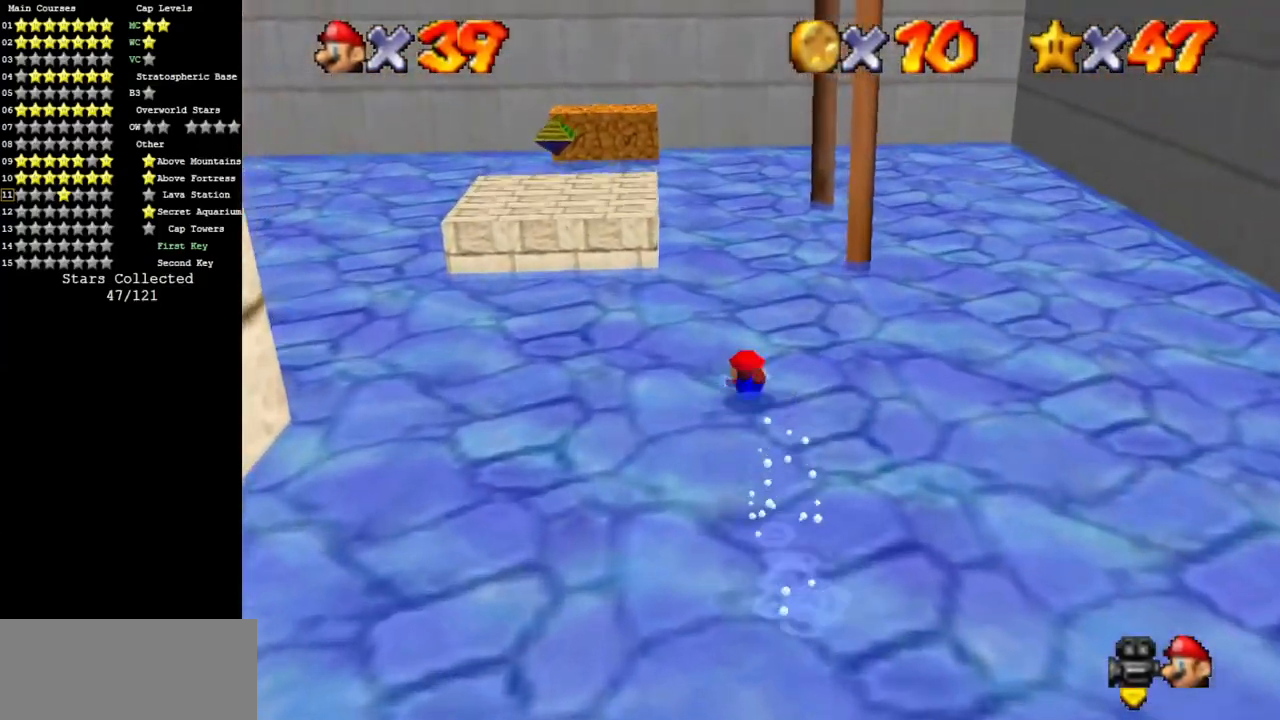
{"buttons": [], "left_stick": "up", "events": [[50, "A", "down"], [100, "A", "up"], [284, "C_DOWN", "down"], [284, "C_RIGHT", "down"], [351, "C_DOWN", "up"], [351, "C_RIGHT", "up"]]}
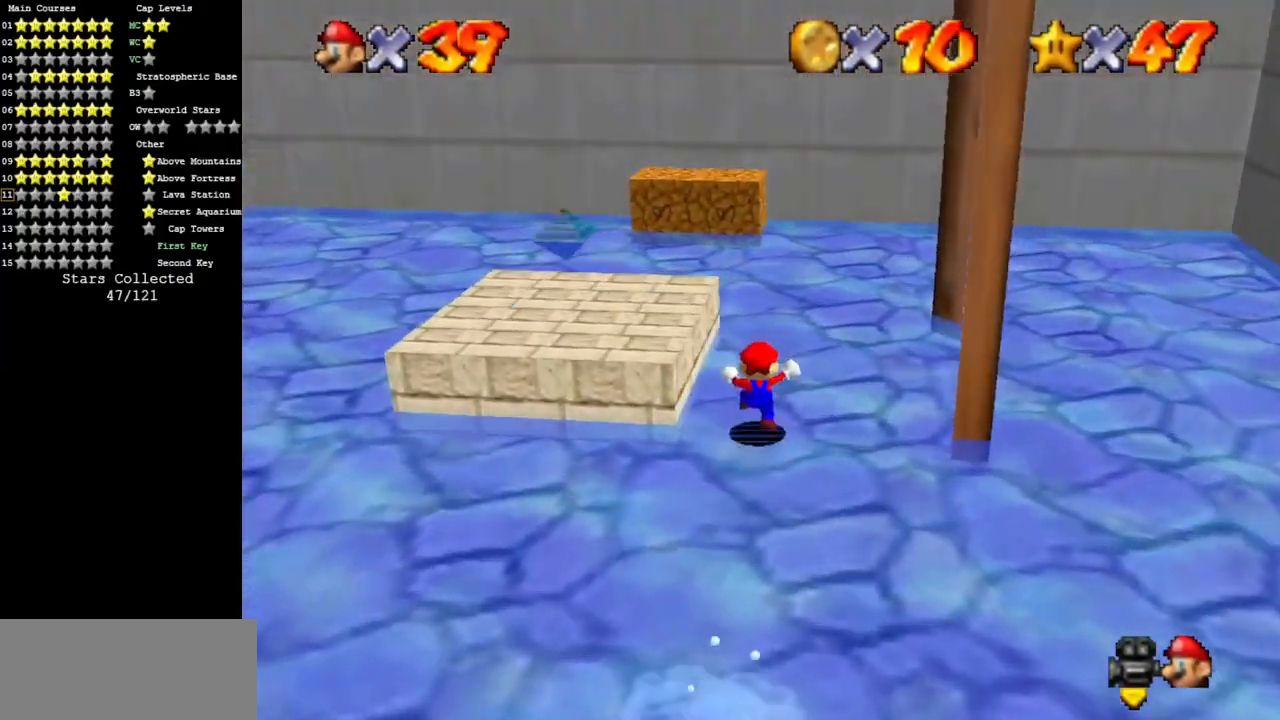
{"buttons": [], "left_stick": "up", "events": [[133, "A", "down"], [167, "A", "up"], [267, "B", "down"], [450, "B", "up"]]}
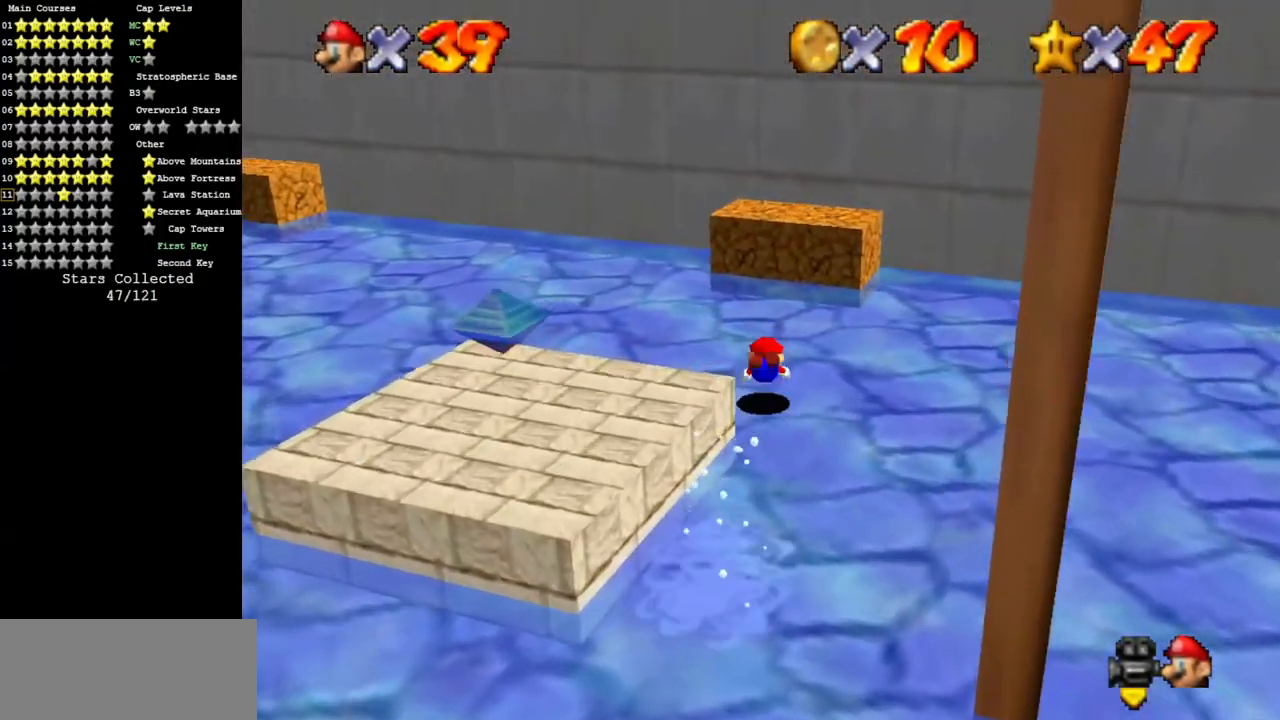
{"buttons": [], "left_stick": "down-right", "events": [[167, "A", "down"], [167, "left_stick", "down-left"], [234, "A", "up"], [367, "left_stick", "down-right"]]}
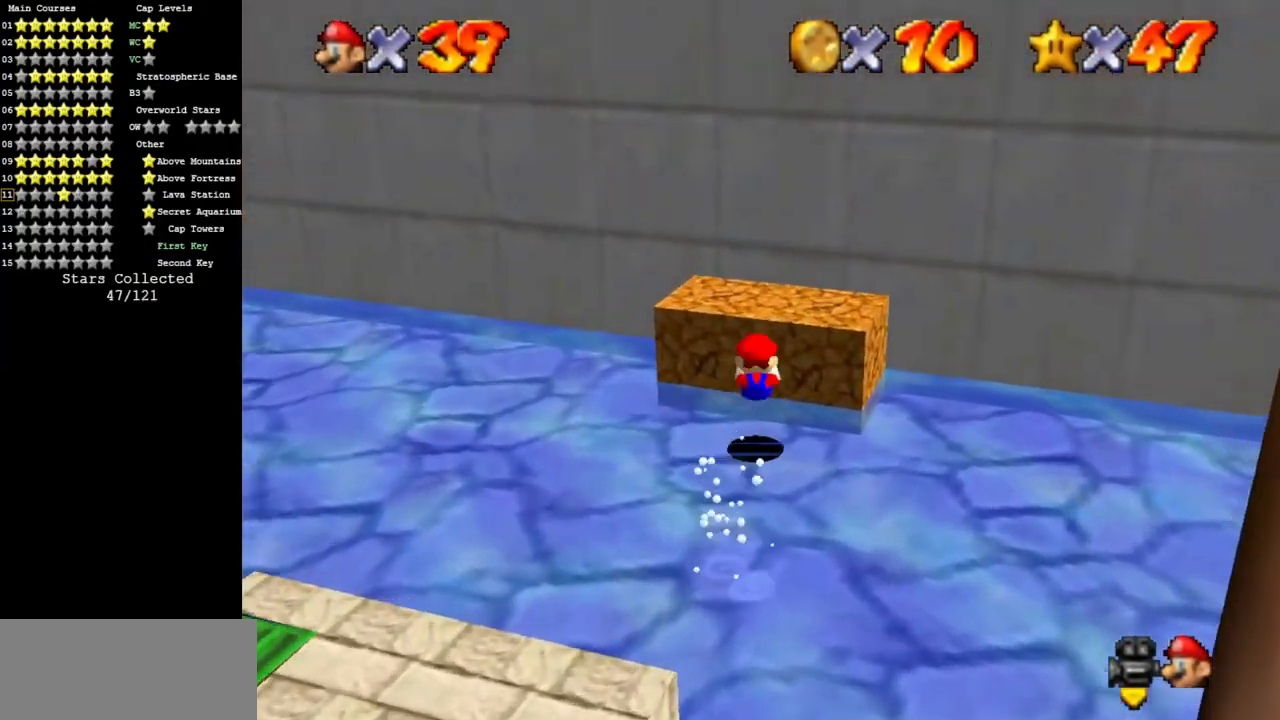
{"buttons": ["A", "B"], "left_stick": "right", "events": [[16, "left_stick", "center"], [50, "C_DOWN", "down"], [50, "C_RIGHT", "down"], [167, "C_DOWN", "up"], [200, "C_RIGHT", "up"], [200, "left_stick", "up"], [417, "A", "down"], [417, "B", "down"], [417, "left_stick", "right"]]}
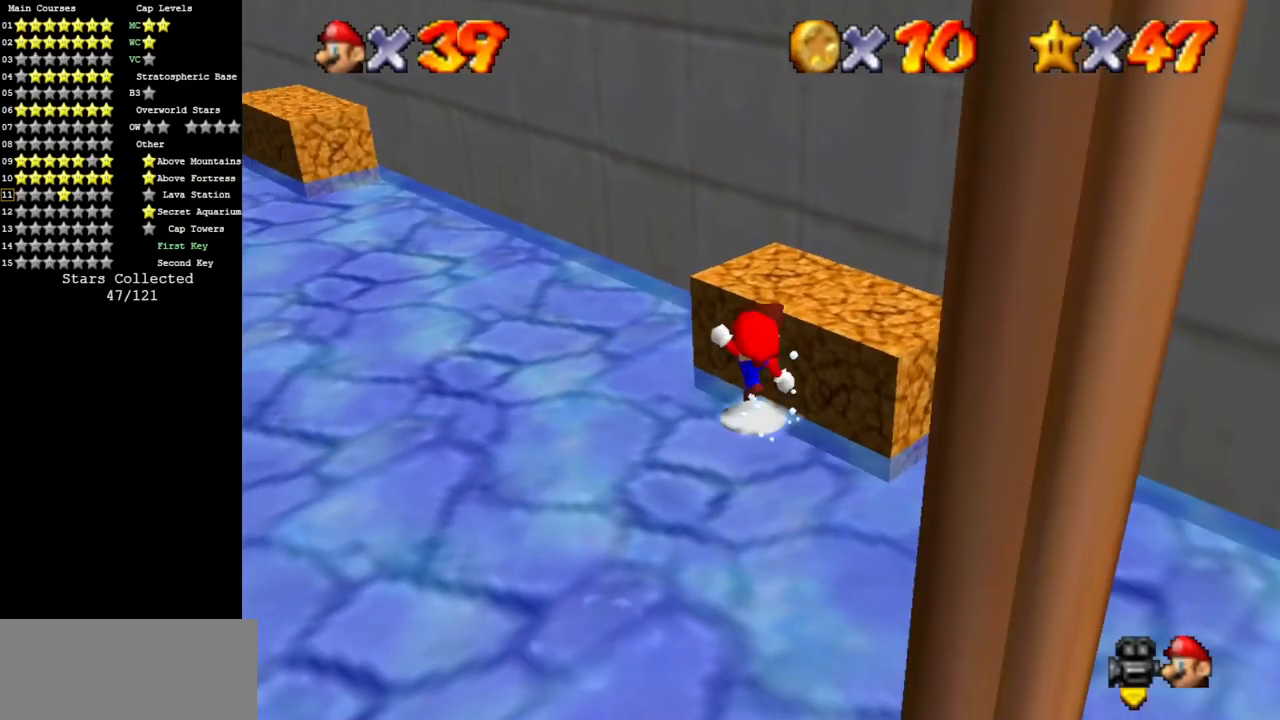
{"buttons": [], "left_stick": "up-right", "events": [[50, "A", "up"], [50, "B", "up"], [234, "left_stick", "up"], [301, "A", "down"], [301, "B", "down"], [484, "A", "up"], [484, "B", "up"], [484, "left_stick", "up-right"]]}
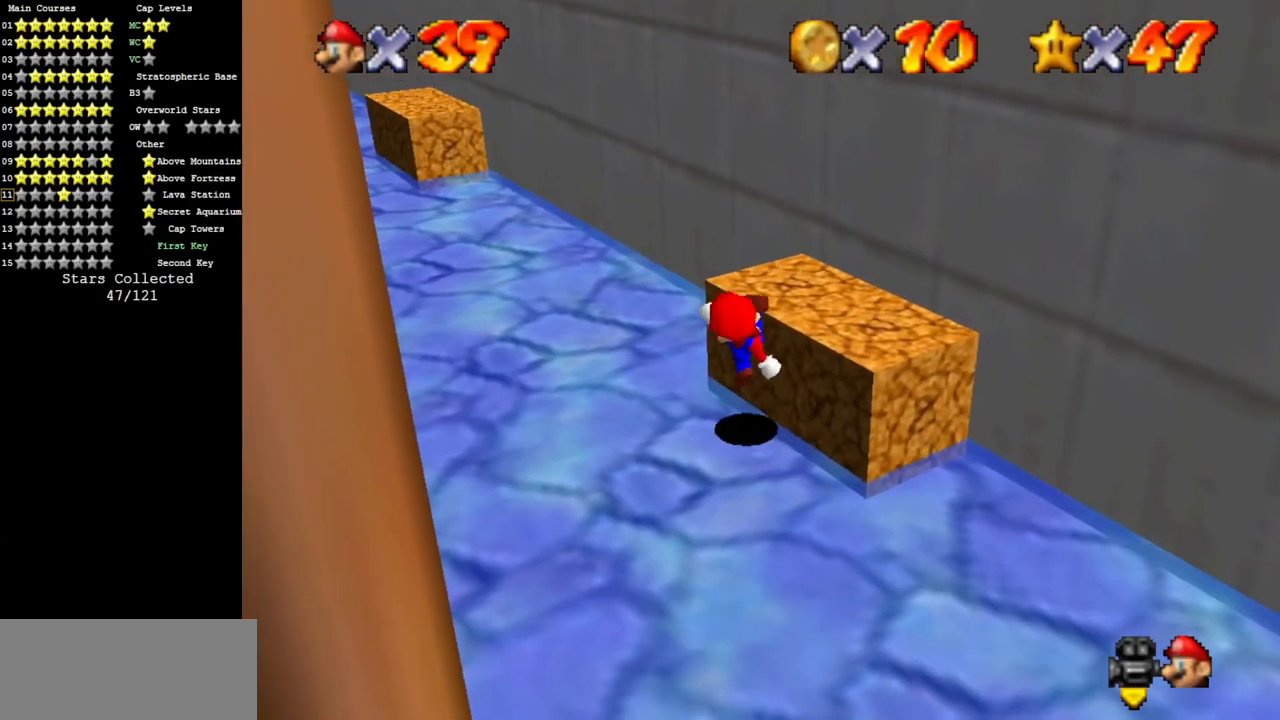
{"buttons": [], "left_stick": "right", "events": [[83, "left_stick", "up"], [167, "A", "down"], [167, "B", "down"], [267, "left_stick", "right"], [333, "A", "up"], [333, "B", "up"]]}
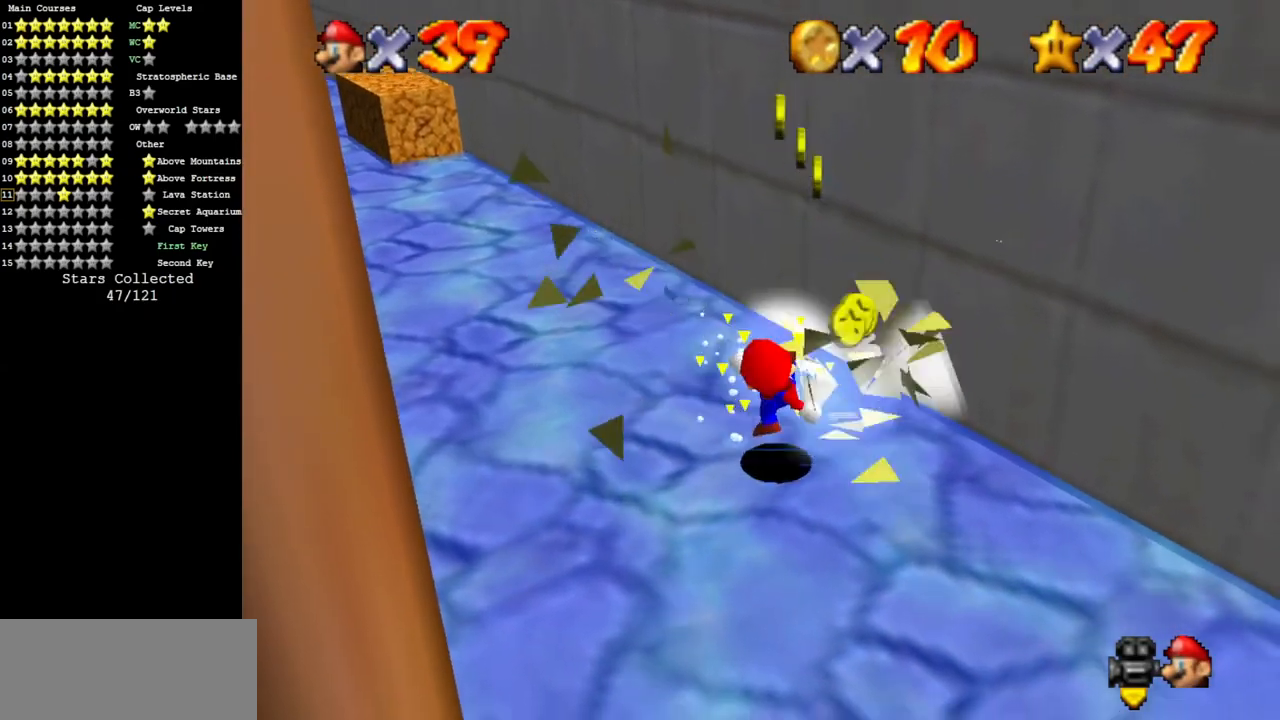
{"buttons": [], "left_stick": "up", "events": [[17, "left_stick", "up-right"], [84, "A", "down"], [84, "B", "down"], [167, "A", "up"], [167, "B", "up"], [200, "left_stick", "up"]]}
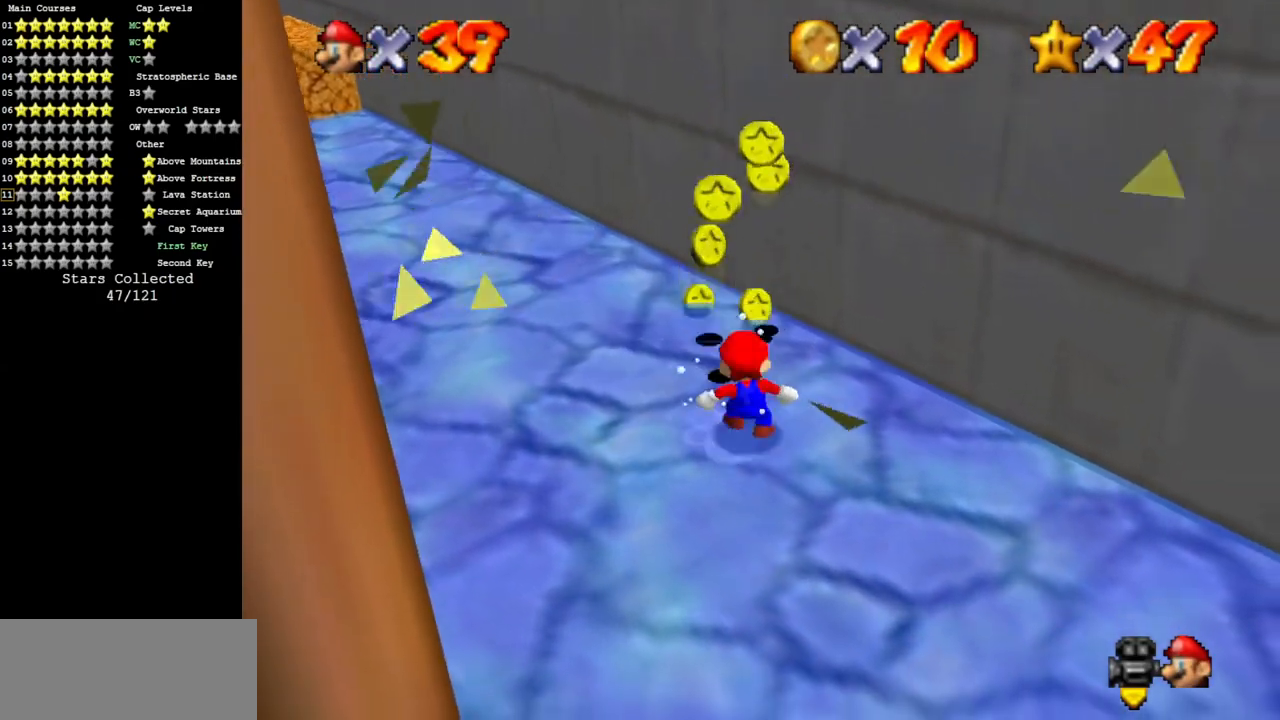
{"buttons": [], "left_stick": "up-right", "events": [[83, "C_DOWN", "down"], [83, "C_RIGHT", "down"], [167, "C_DOWN", "up"], [167, "C_RIGHT", "up"], [300, "C_DOWN", "down"], [300, "C_RIGHT", "down"], [417, "C_DOWN", "up"], [417, "C_RIGHT", "up"], [484, "left_stick", "up-right"]]}
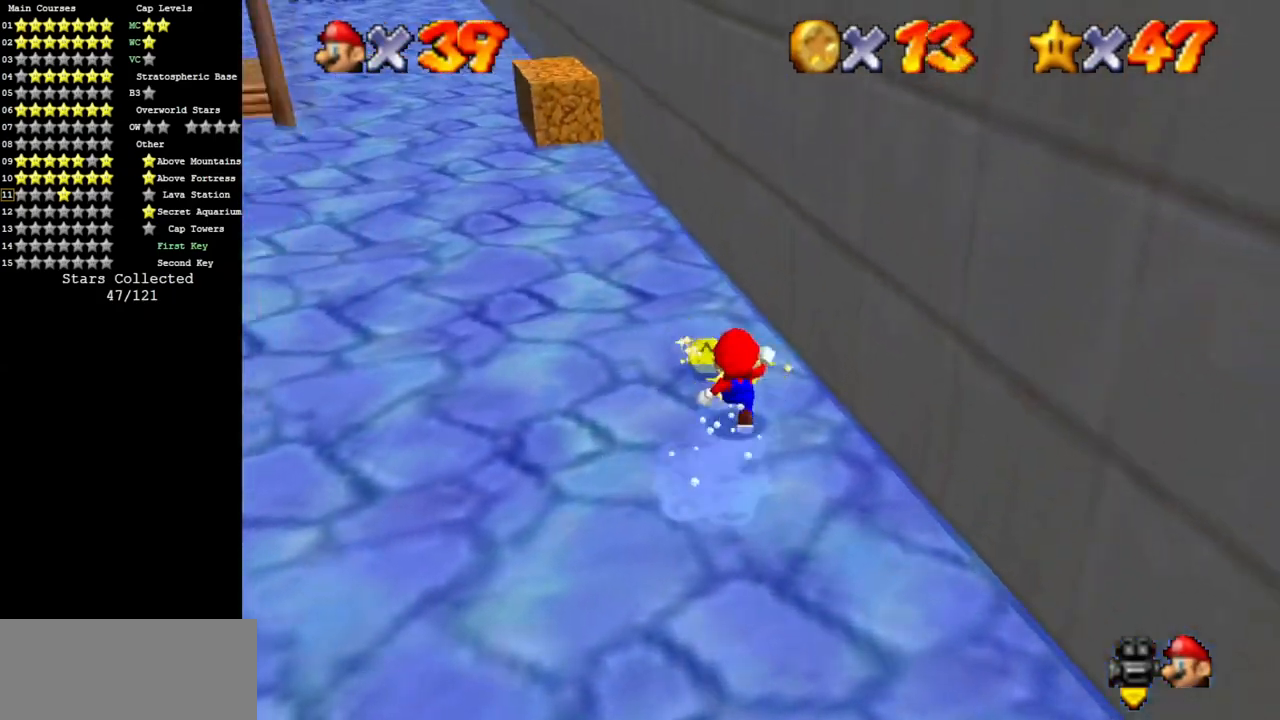
{"buttons": ["A"], "left_stick": "up", "events": [[116, "left_stick", "up"], [483, "A", "down"]]}
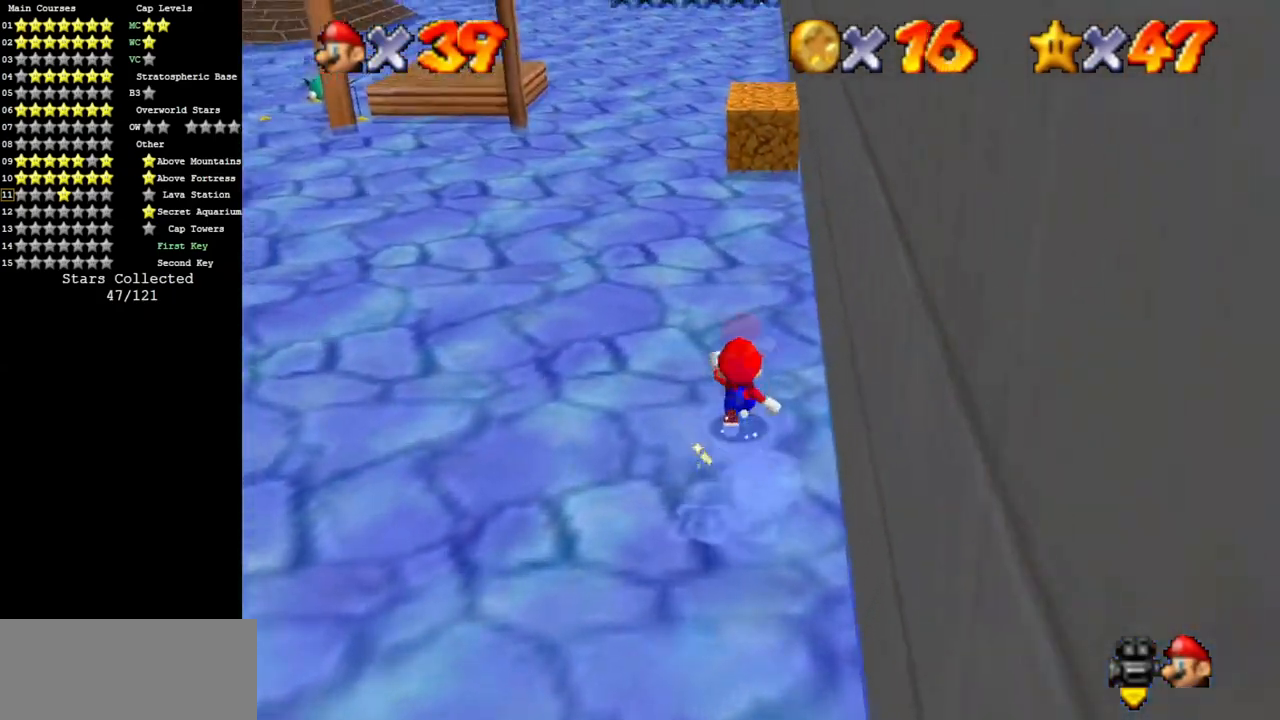
{"buttons": [], "left_stick": "up-left", "events": [[50, "A", "up"], [334, "B", "down"], [334, "left_stick", "up-left"], [400, "B", "up"]]}
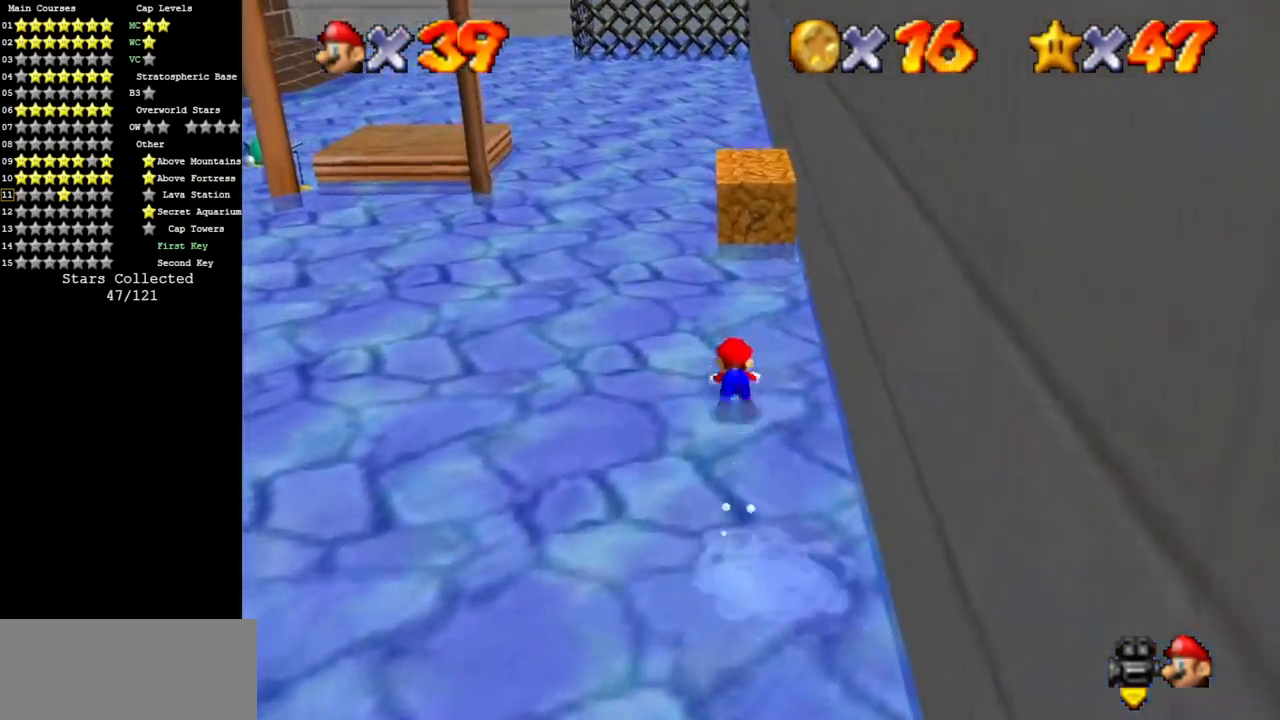
{"buttons": ["A"], "left_stick": "up", "events": [[50, "A", "down"], [350, "left_stick", "up"]]}
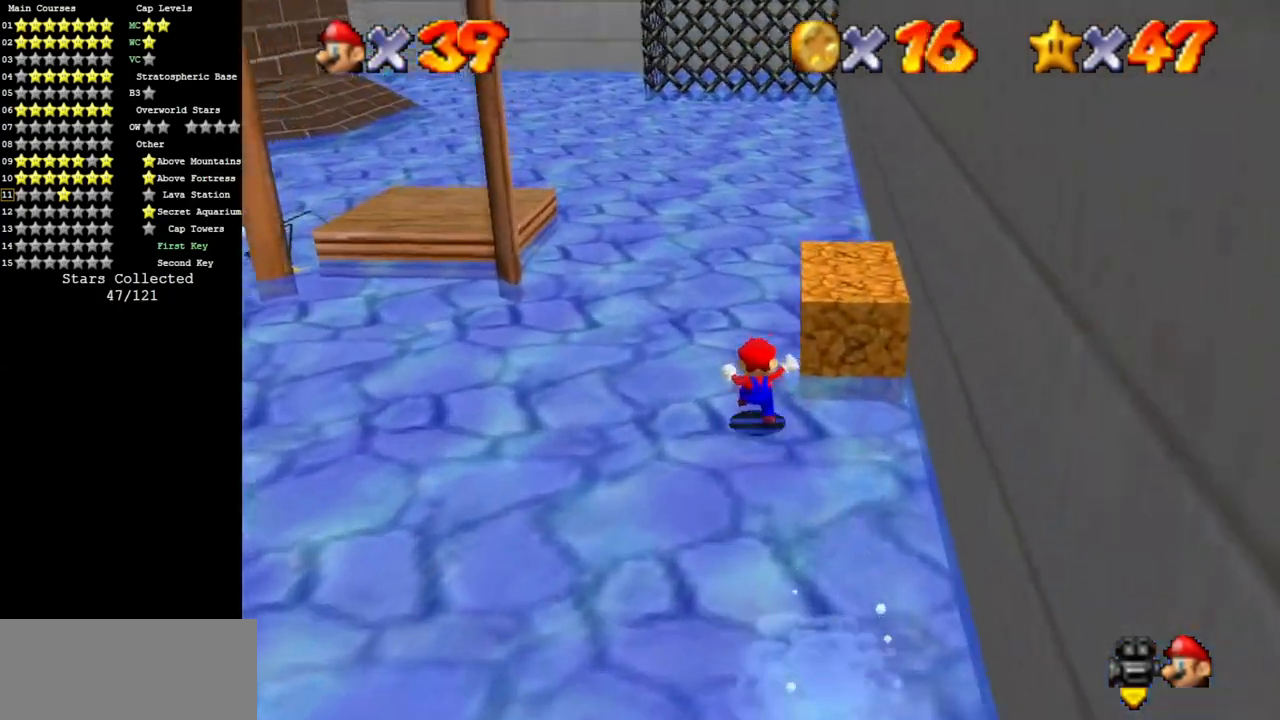
{"buttons": [], "left_stick": "down", "events": [[50, "A", "up"], [317, "left_stick", "up-right"], [384, "A", "down"], [384, "B", "down"], [467, "left_stick", "down"], [501, "A", "up"], [501, "B", "up"]]}
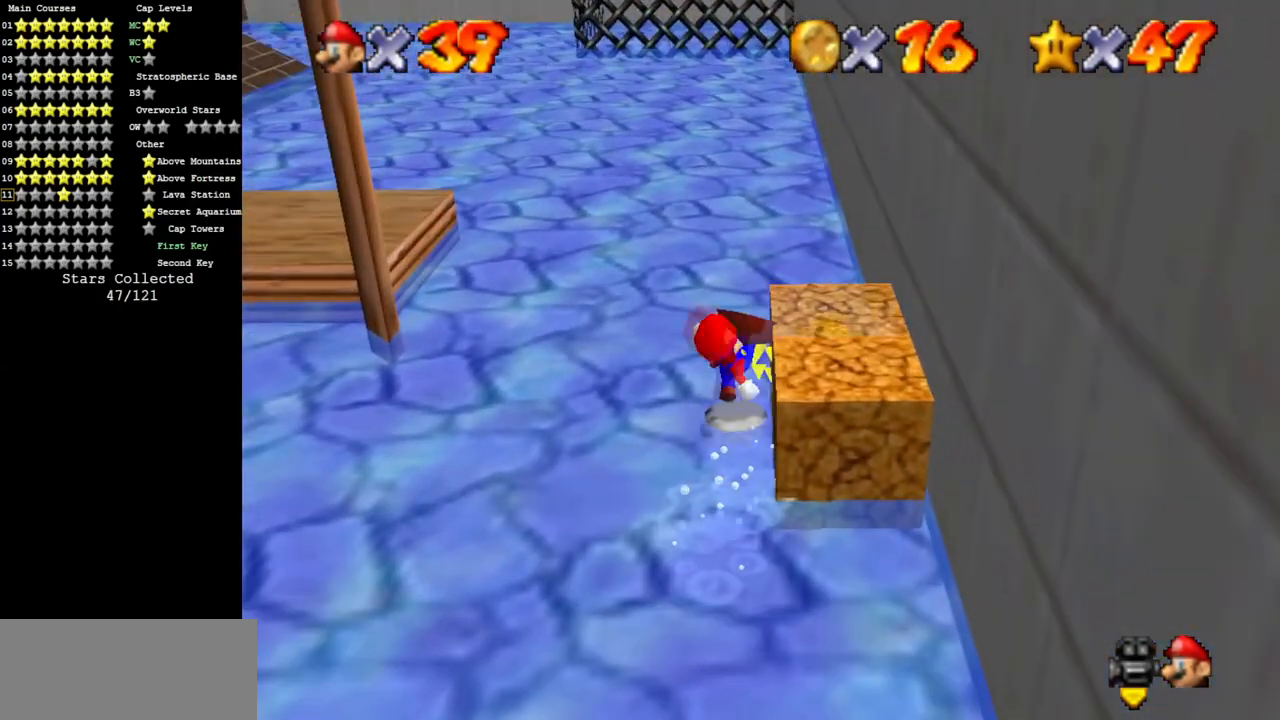
{"buttons": [], "left_stick": "right", "events": [[183, "B", "down"], [200, "A", "down"], [283, "left_stick", "right"], [350, "A", "up"], [350, "B", "up"]]}
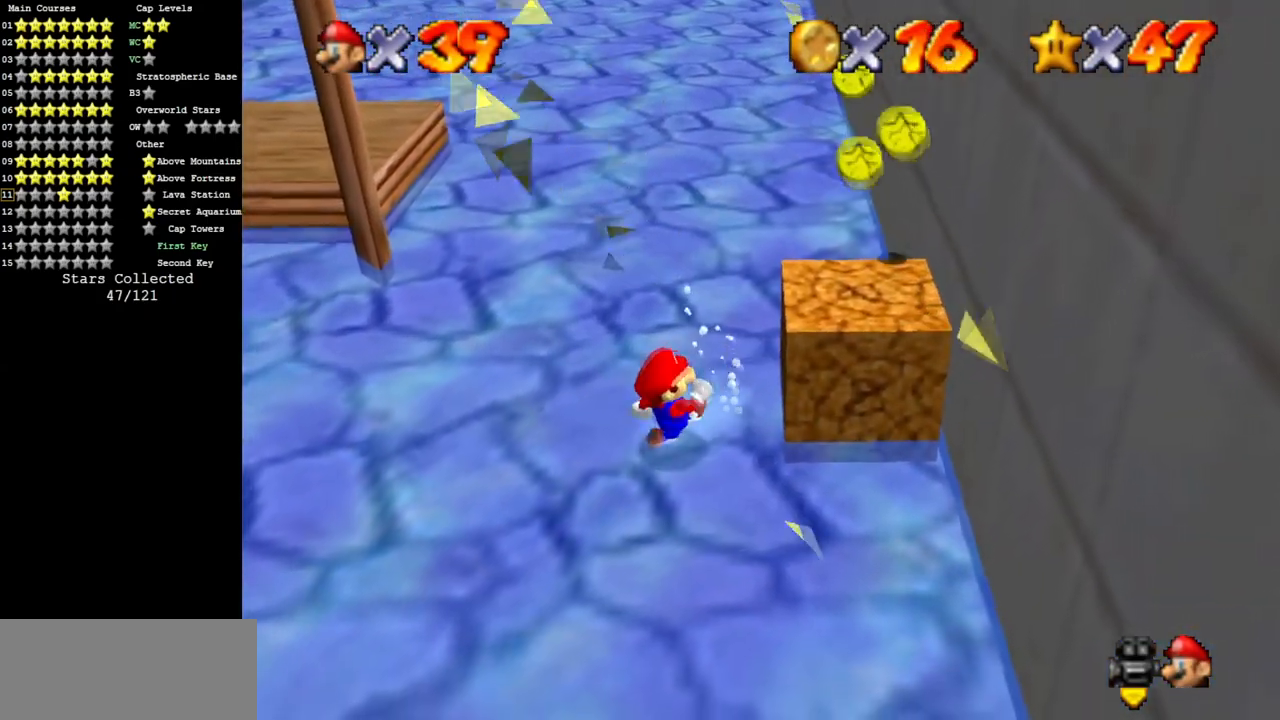
{"buttons": [], "left_stick": "right", "events": [[33, "left_stick", "center"], [50, "A", "down"], [50, "B", "down"], [167, "A", "up"], [167, "B", "up"], [167, "left_stick", "right"]]}
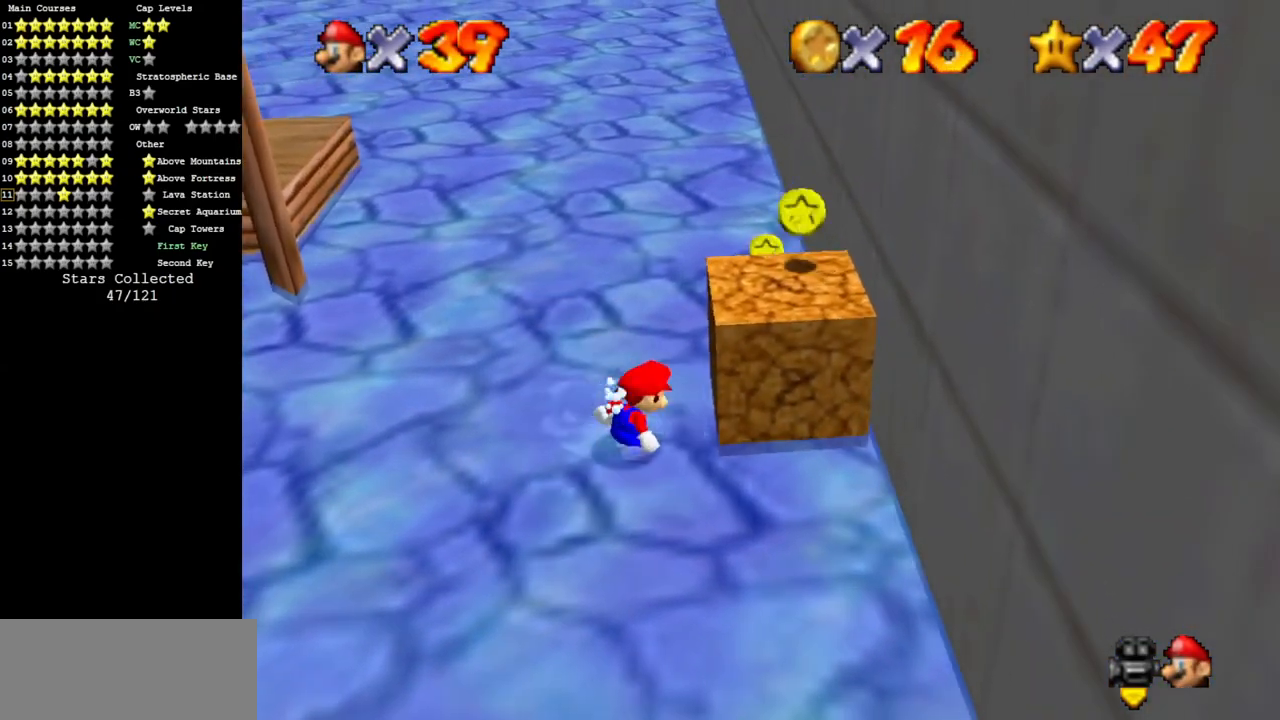
{"buttons": [], "left_stick": "center", "events": [[33, "A", "down"], [33, "B", "down"], [150, "A", "up"], [183, "B", "up"], [367, "left_stick", "center"]]}
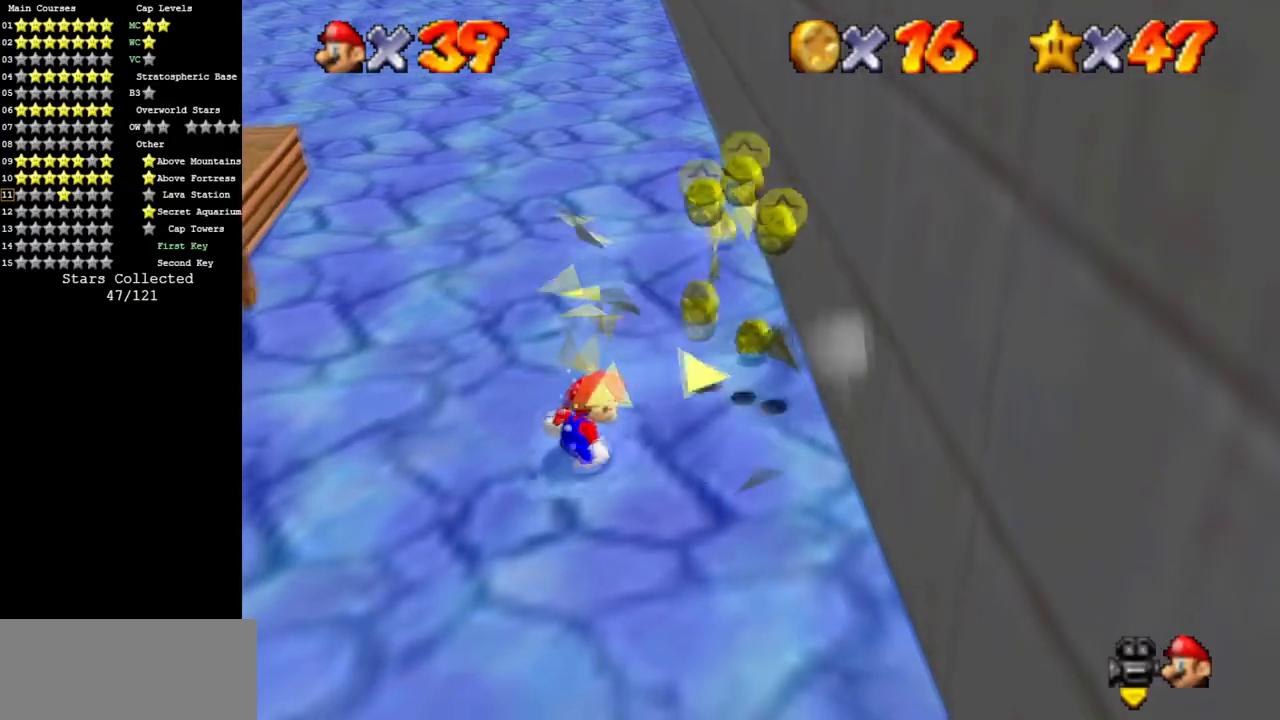
{"buttons": [], "left_stick": "right", "events": [[83, "left_stick", "right"]]}
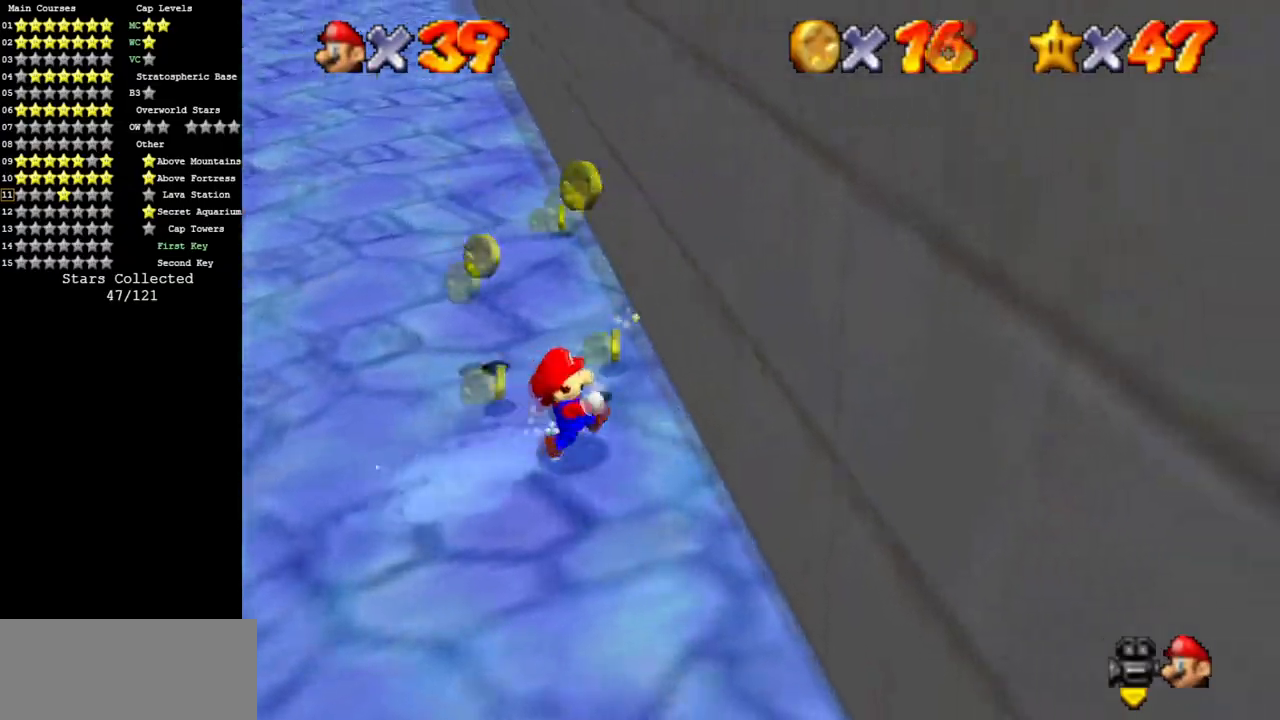
{"buttons": [], "left_stick": "left", "events": [[66, "left_stick", "up"], [133, "left_stick", "up-left"], [300, "left_stick", "left"]]}
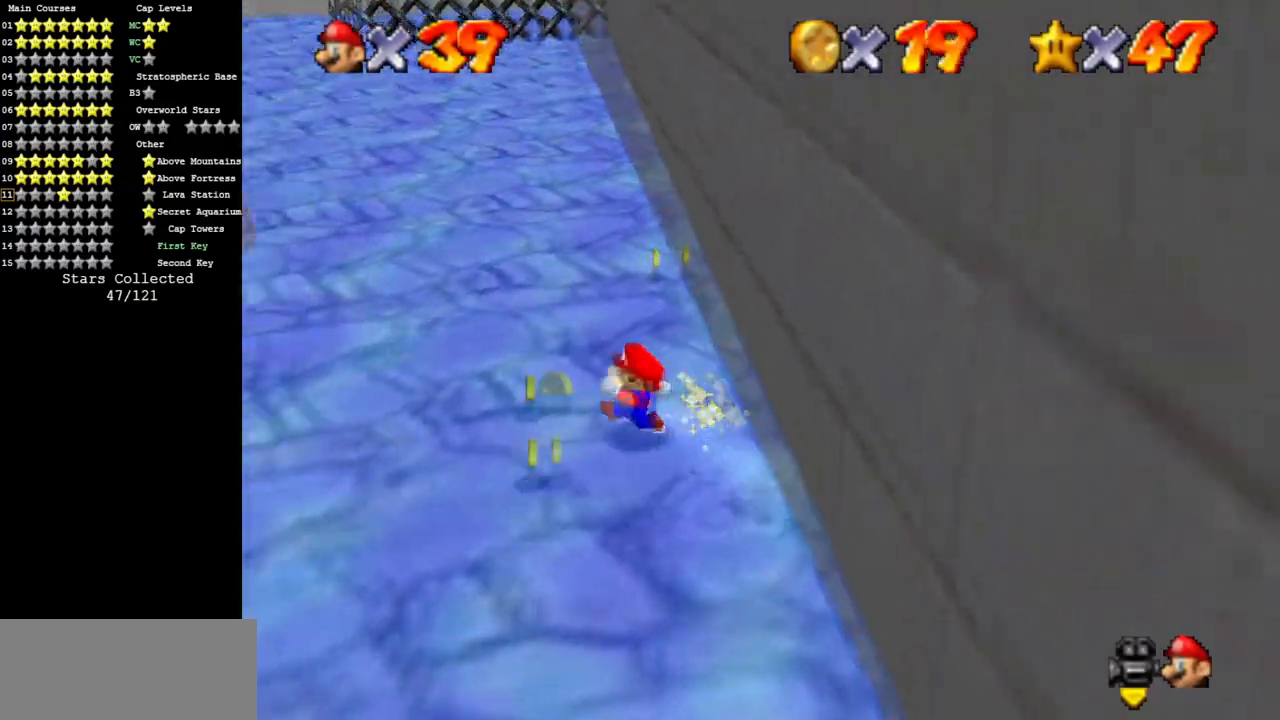
{"buttons": [], "left_stick": "up-right", "events": [[134, "left_stick", "up"], [467, "left_stick", "up-right"]]}